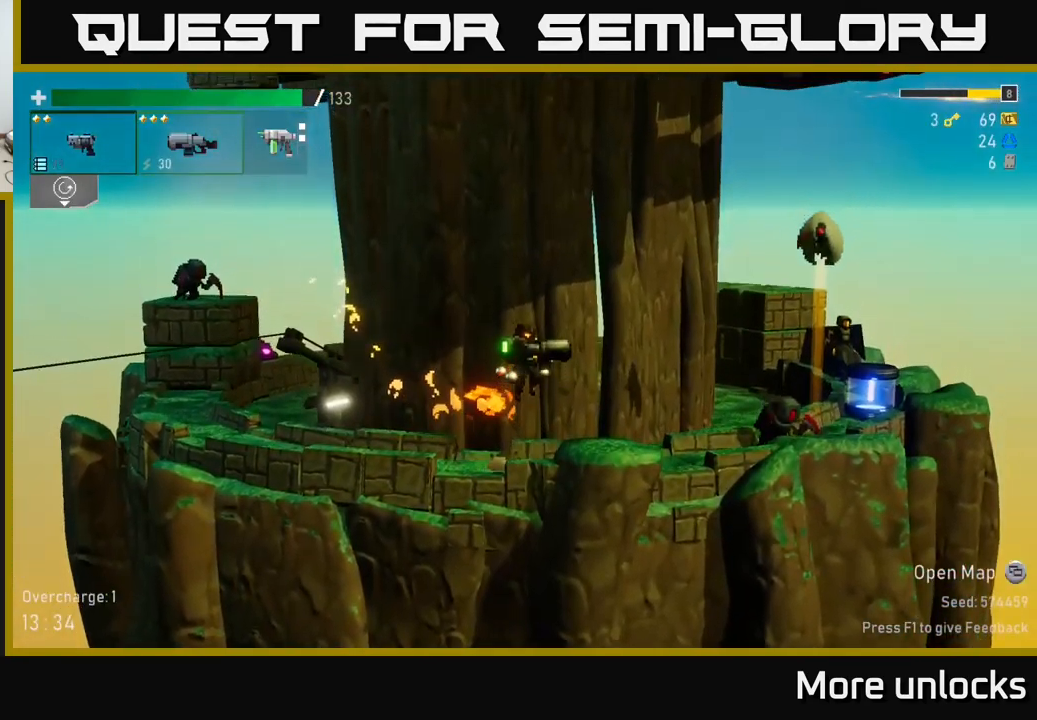
Gameplay with a controller (Xbox layout); each line is a JSON object with the inputs held at the frame after it. "events" lists button and stick changes between this image and that frame as [ms after this image, input, new state], when the widget could be followed in between.
{"buttons": [], "left_stick": "center", "right_stick": "center", "events": [[17, "A", "down"], [234, "A", "up"], [284, "R2", "down"], [401, "R2", "up"]]}
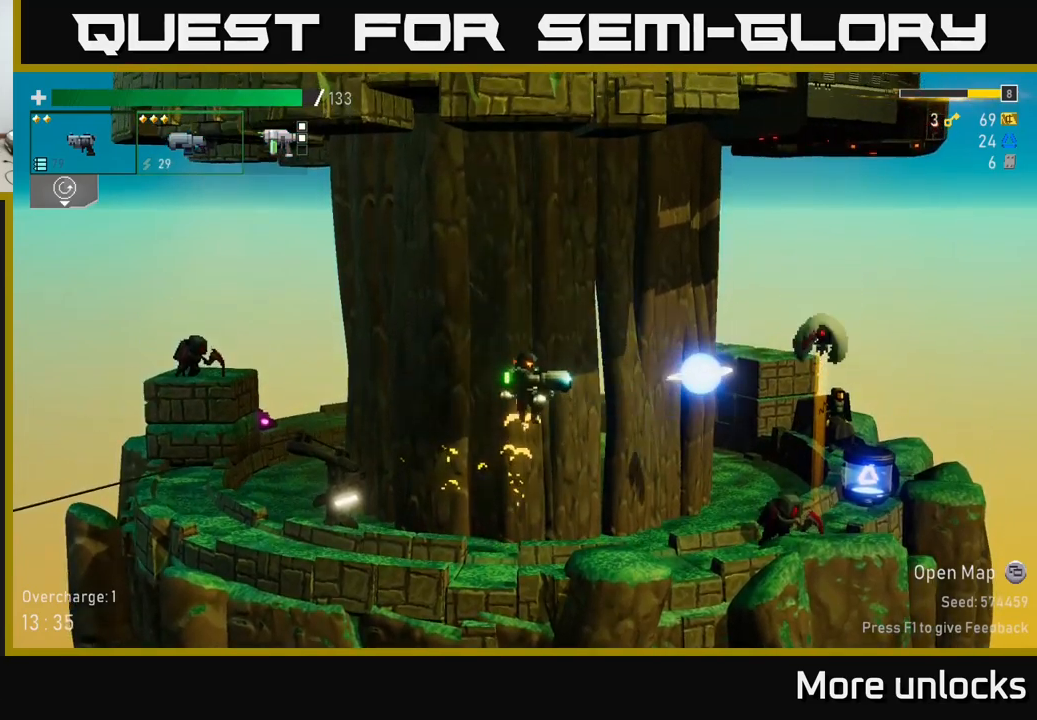
{"buttons": [], "left_stick": "left", "right_stick": "center", "events": [[17, "R2", "down"], [150, "R2", "up"], [217, "R2", "down"], [350, "R2", "up"], [500, "left_stick", "left"]]}
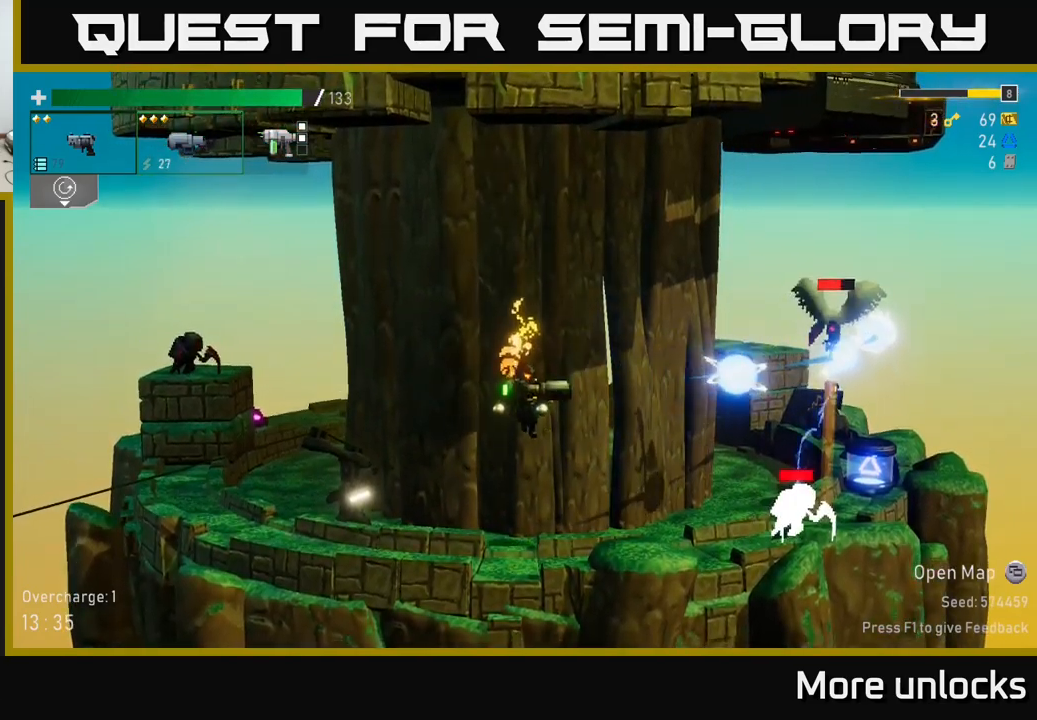
{"buttons": [], "left_stick": "down", "right_stick": "center", "events": [[17, "L2", "down"], [133, "L2", "up"], [267, "left_stick", "right"], [383, "R2", "down"], [450, "left_stick", "down"], [500, "R2", "up"]]}
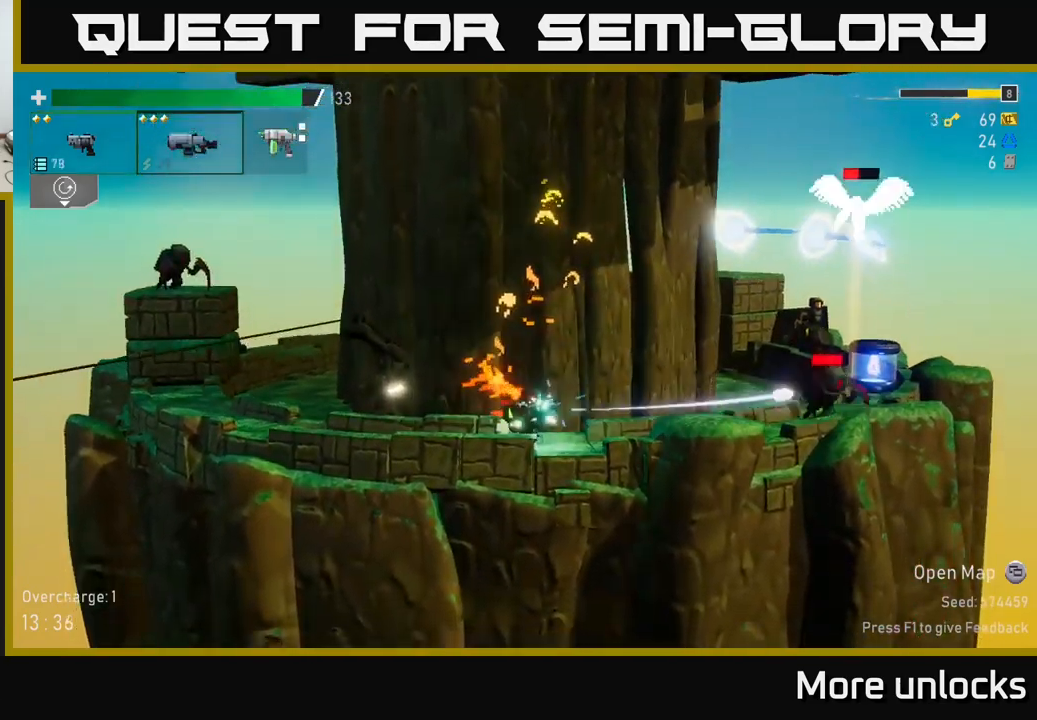
{"buttons": [], "left_stick": "down", "right_stick": "center", "events": [[83, "R2", "down"], [217, "R2", "up"], [317, "R2", "down"], [400, "R2", "up"]]}
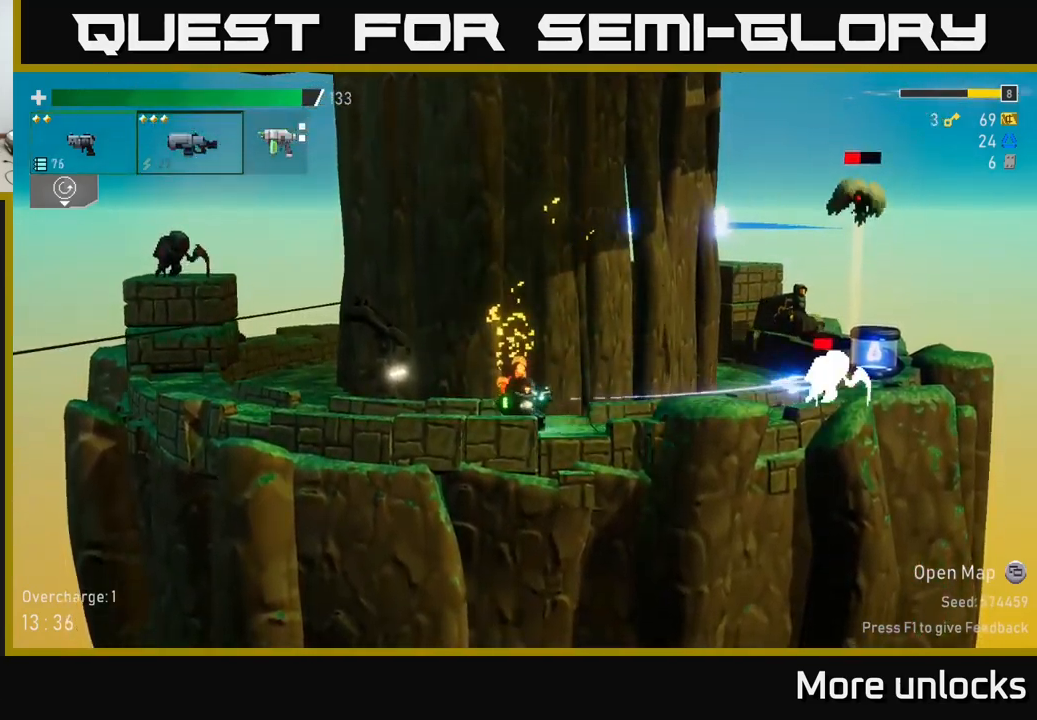
{"buttons": ["R2"], "left_stick": "down", "right_stick": "center", "events": [[17, "R2", "down"], [150, "R2", "up"], [250, "R2", "down"], [333, "R2", "up"], [433, "R2", "down"]]}
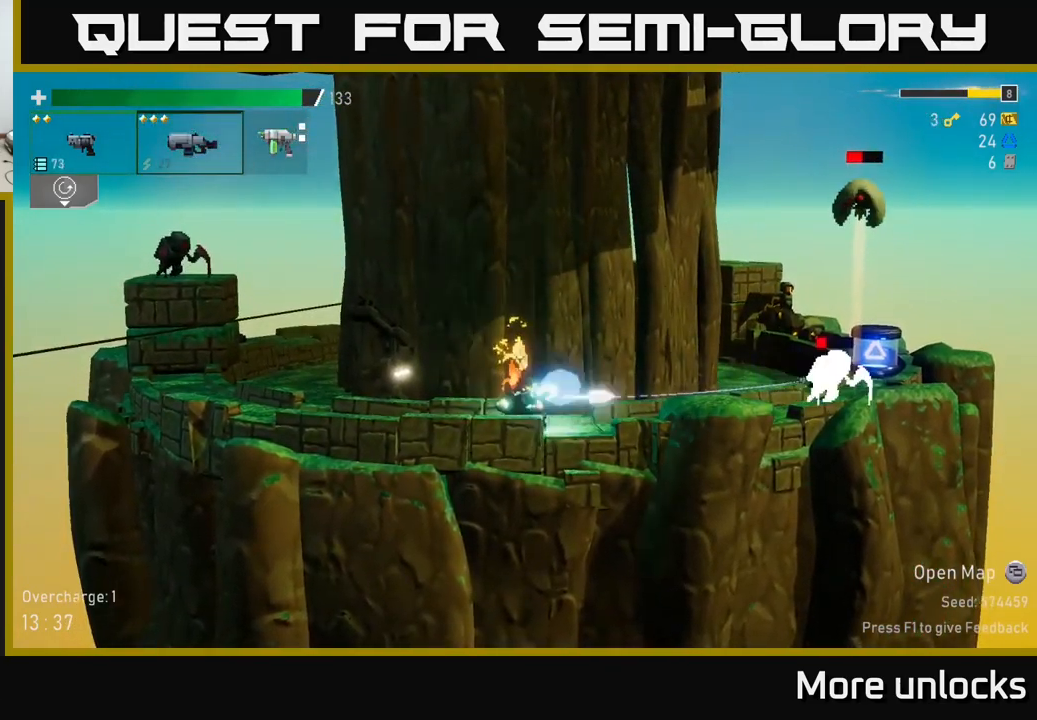
{"buttons": [], "left_stick": "down", "right_stick": "center", "events": [[50, "R2", "up"], [133, "R2", "down"], [267, "R2", "up"]]}
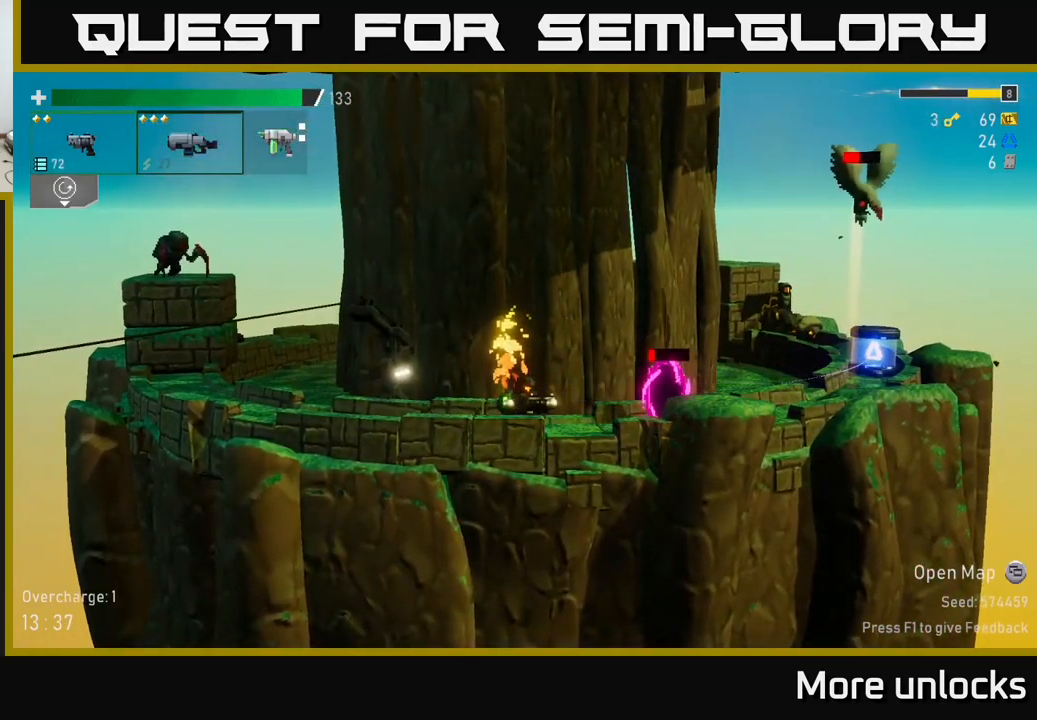
{"buttons": [], "left_stick": "center", "right_stick": "center", "events": [[17, "left_stick", "center"], [133, "R2", "down"], [183, "left_stick", "down"], [233, "R2", "up"], [367, "R2", "down"], [450, "R2", "up"], [483, "left_stick", "center"]]}
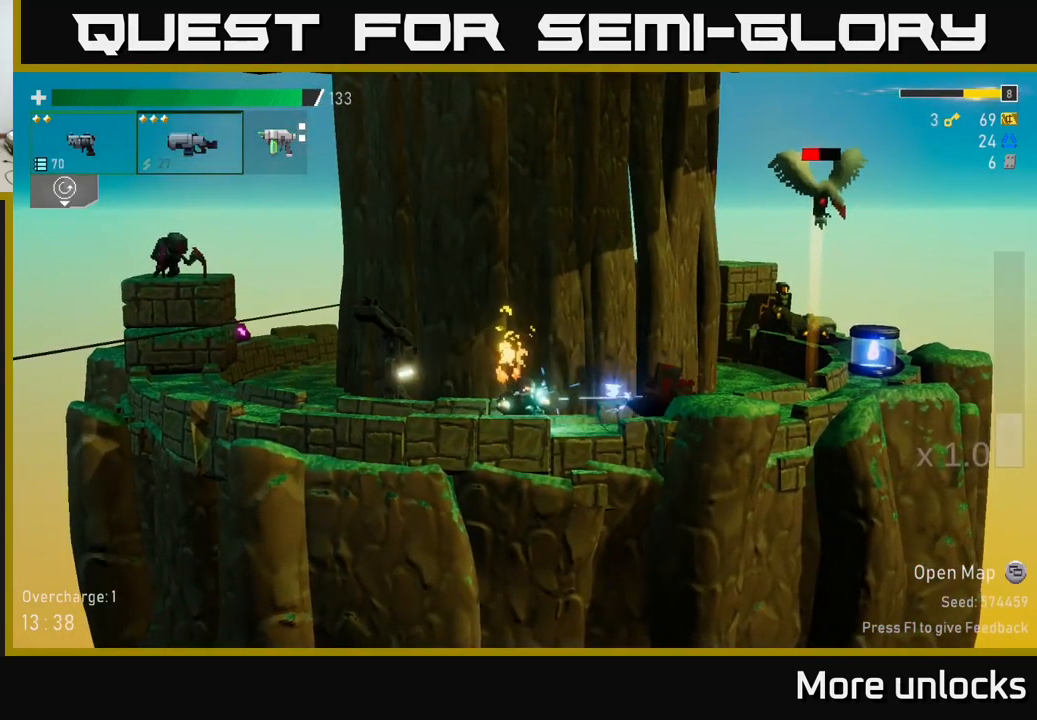
{"buttons": ["A"], "left_stick": "center", "right_stick": "center", "events": [[133, "A", "down"], [283, "A", "up"], [350, "A", "down"]]}
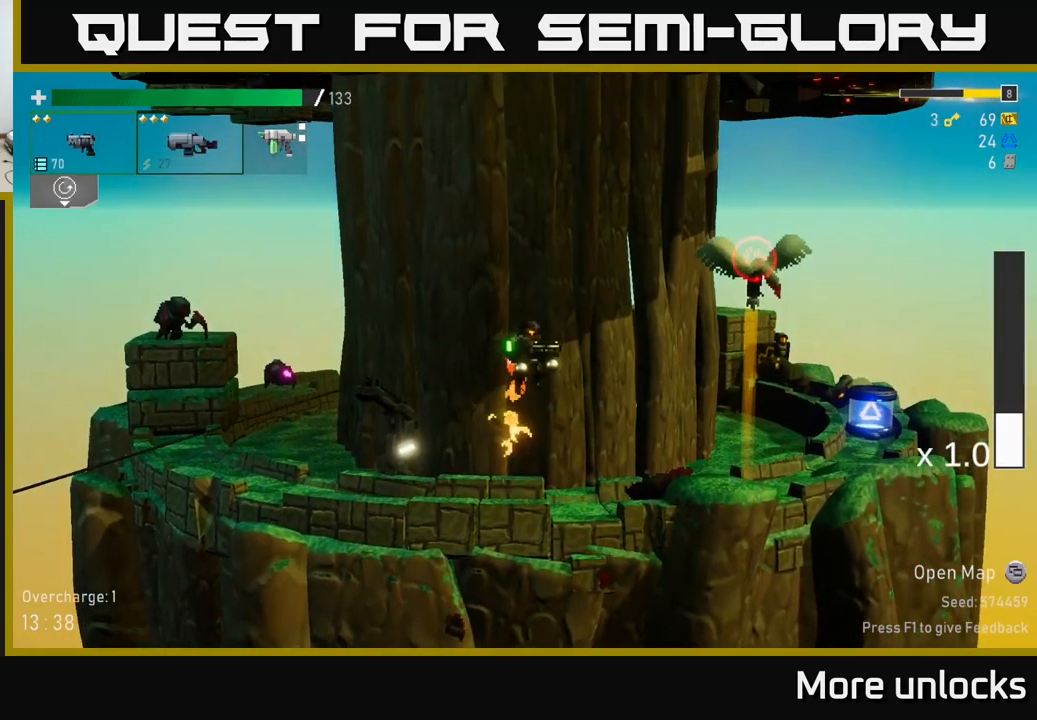
{"buttons": [], "left_stick": "center", "right_stick": "center", "events": [[150, "A", "up"], [183, "R2", "down"], [300, "R2", "up"], [367, "R2", "down"], [483, "R2", "up"]]}
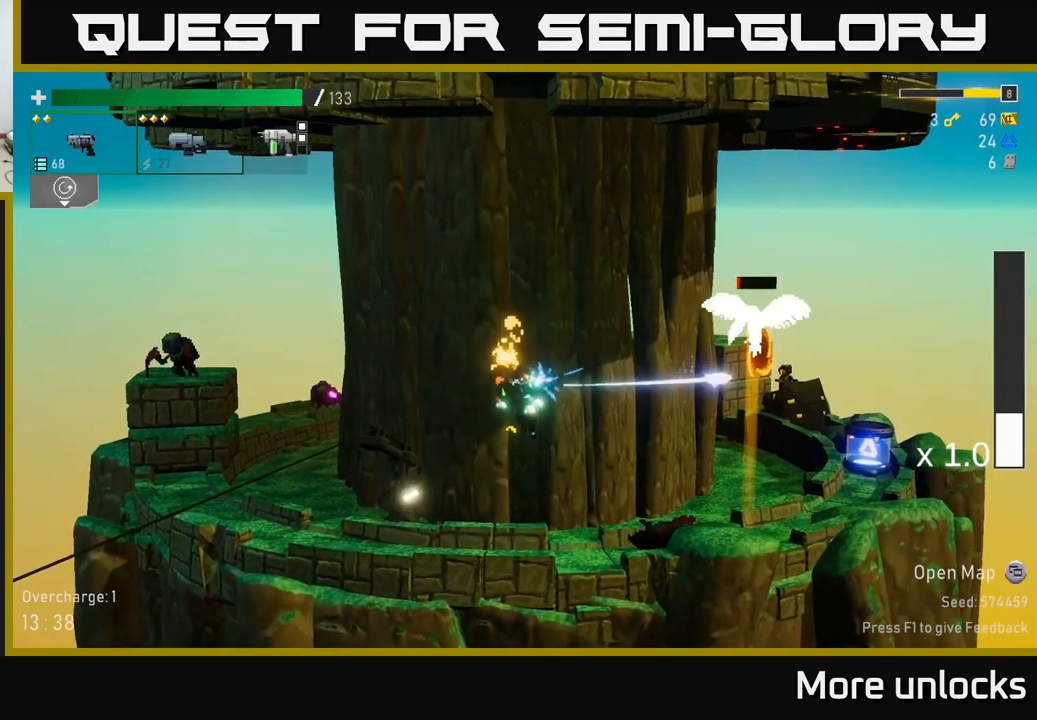
{"buttons": [], "left_stick": "right", "right_stick": "center", "events": [[50, "left_stick", "right"], [150, "X", "down"], [283, "X", "up"]]}
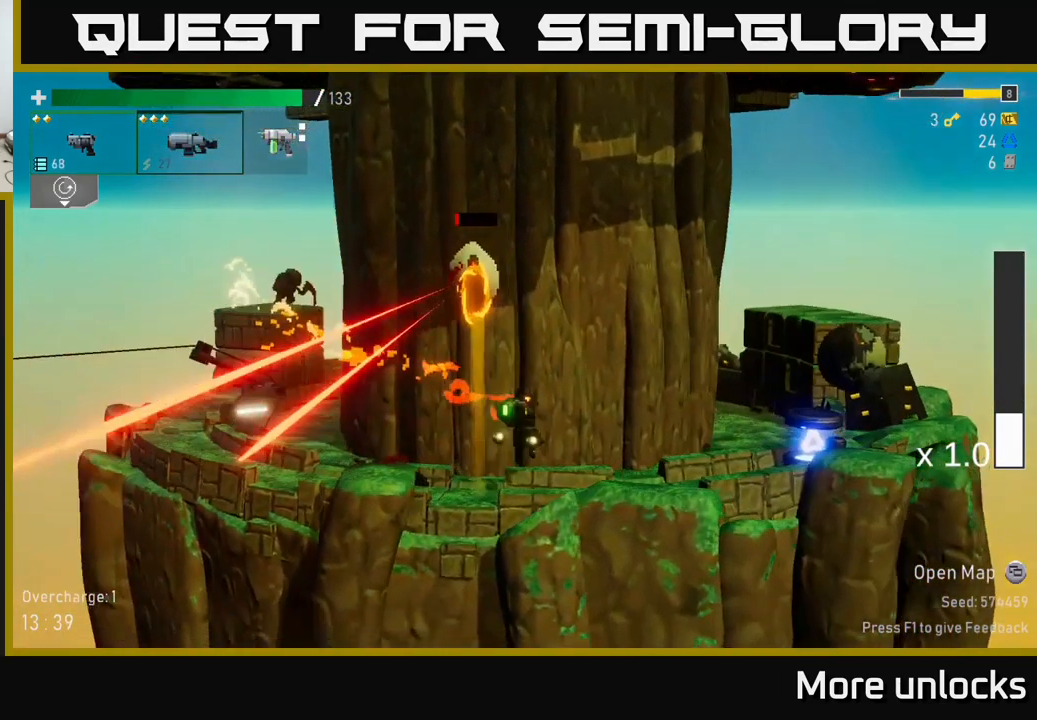
{"buttons": ["A"], "left_stick": "left", "right_stick": "center", "events": [[133, "A", "down"], [349, "A", "up"], [383, "left_stick", "center"], [433, "A", "down"], [449, "left_stick", "left"]]}
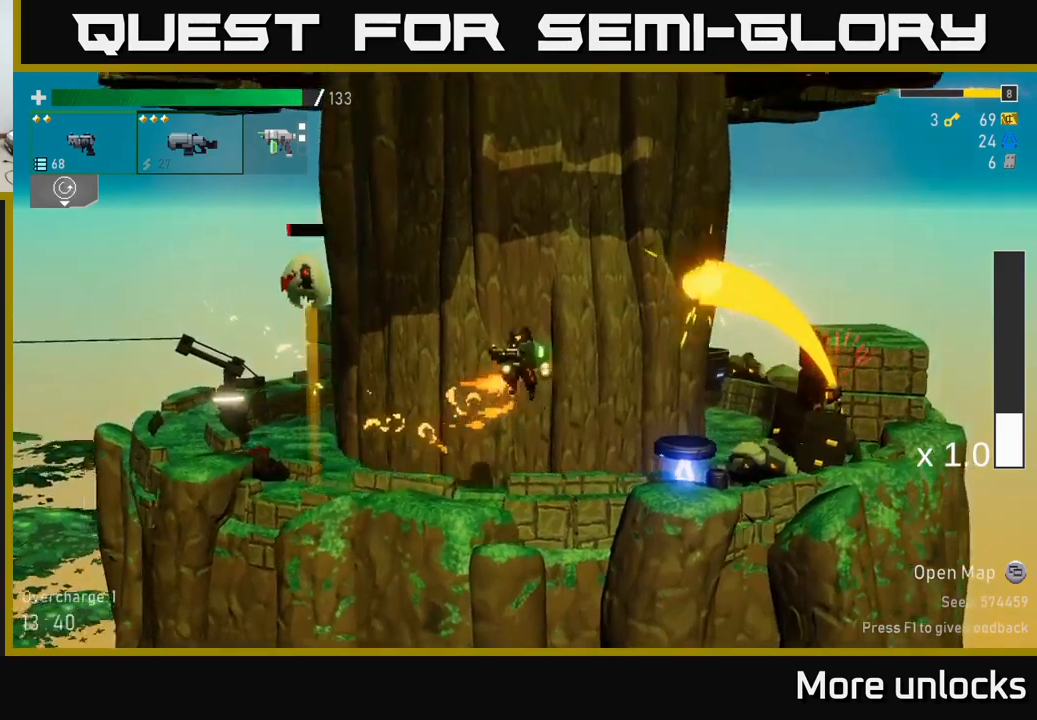
{"buttons": [], "left_stick": "right", "right_stick": "center", "events": [[167, "R2", "down"], [317, "R2", "up"], [367, "left_stick", "right"], [383, "A", "up"]]}
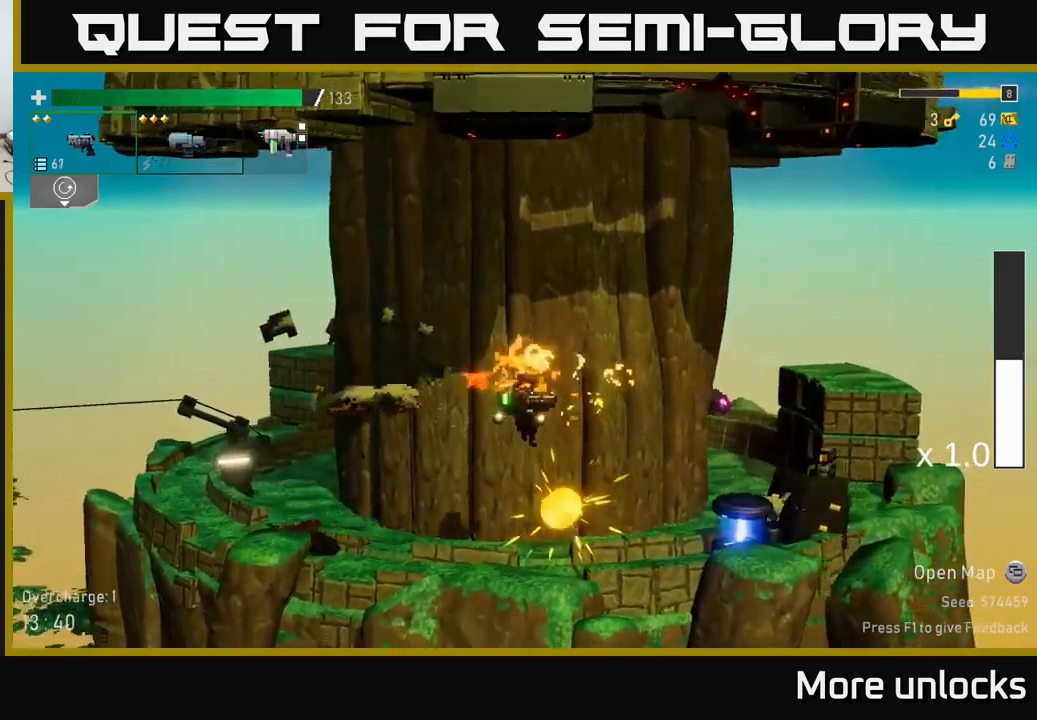
{"buttons": ["A"], "left_stick": "right", "right_stick": "center", "events": [[17, "X", "down"], [250, "X", "up"], [500, "A", "down"]]}
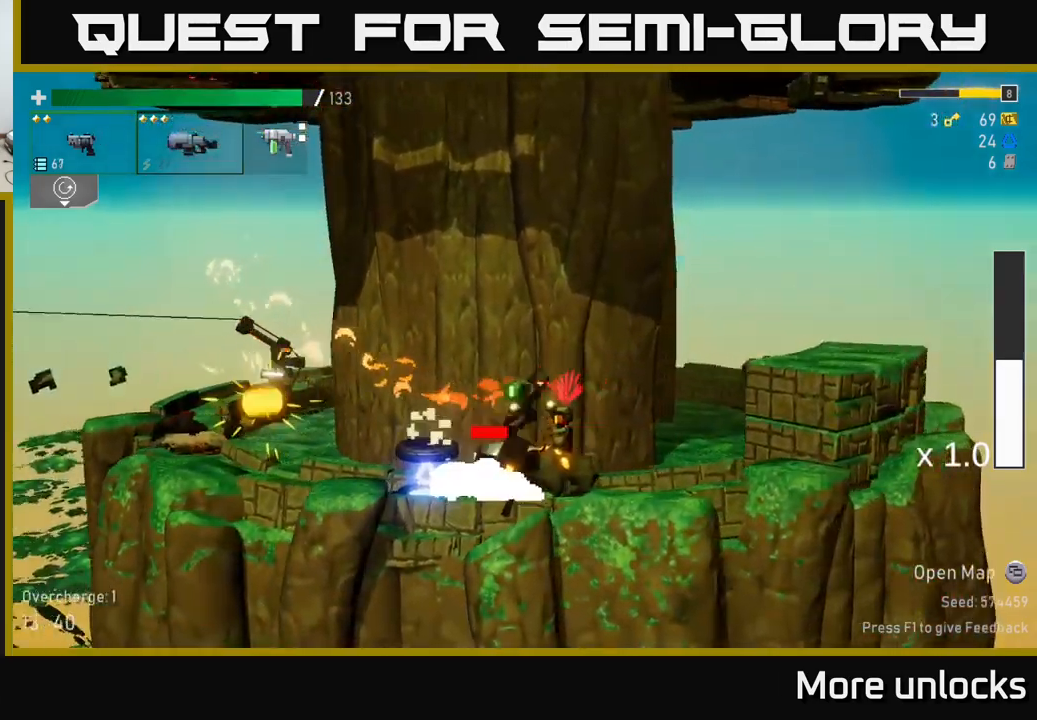
{"buttons": [], "left_stick": "left", "right_stick": "center", "events": [[133, "X", "down"], [167, "A", "up"], [217, "X", "up"], [450, "left_stick", "left"]]}
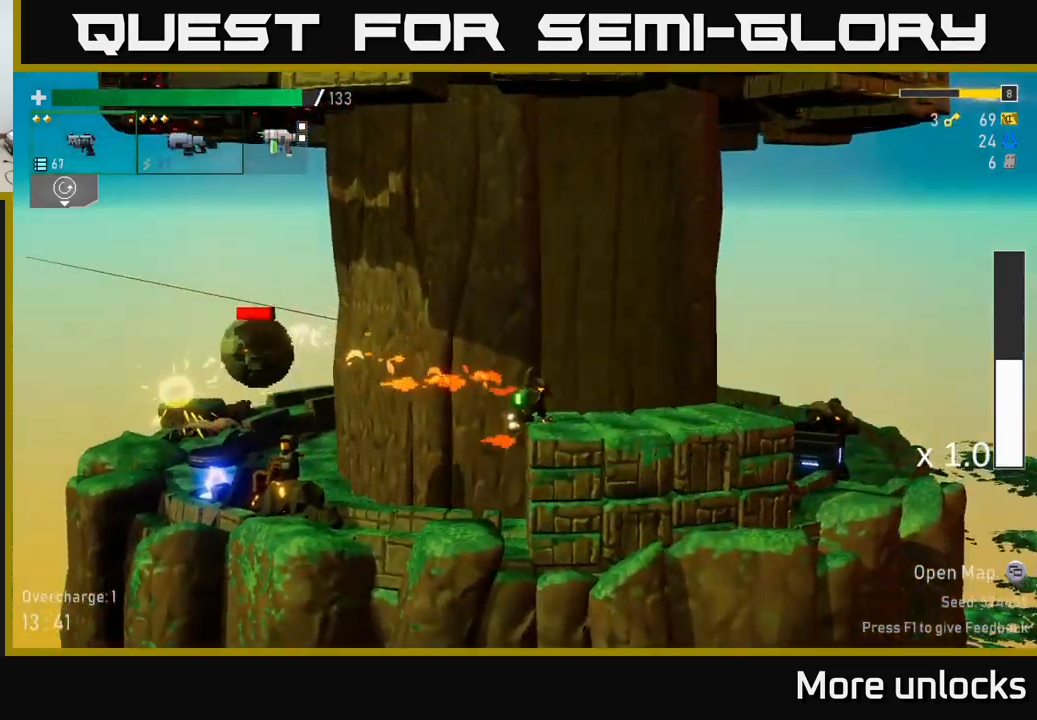
{"buttons": [], "left_stick": "left", "right_stick": "center", "events": [[150, "B", "down"], [167, "left_stick", "center"], [217, "B", "up"], [383, "left_stick", "left"]]}
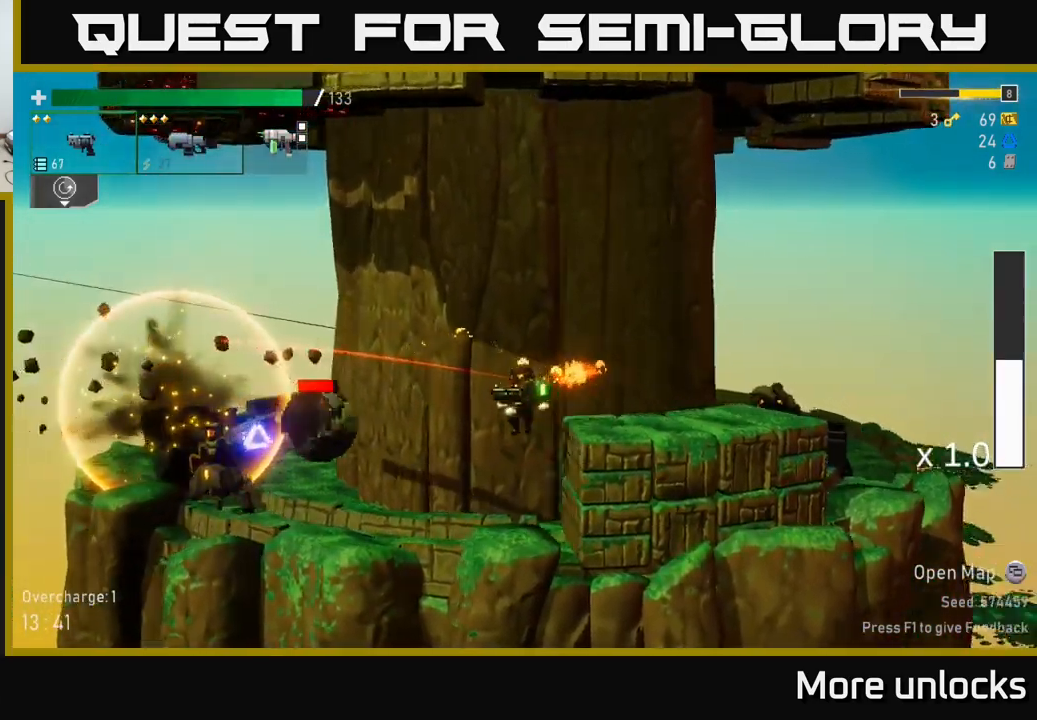
{"buttons": ["R2"], "left_stick": "center", "right_stick": "center", "events": [[17, "left_stick", "center"], [100, "left_stick", "left"], [283, "left_stick", "center"], [300, "R2", "down"], [417, "R2", "up"], [500, "R2", "down"]]}
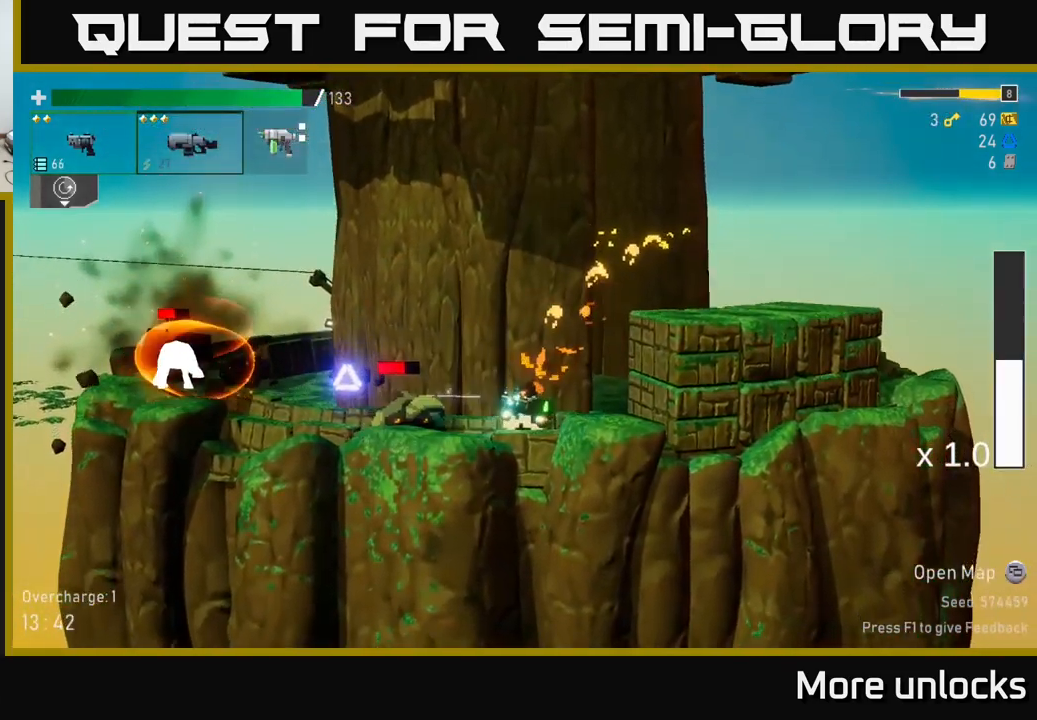
{"buttons": ["R2"], "left_stick": "center", "right_stick": "center", "events": [[150, "R2", "up"], [233, "R2", "down"], [333, "R2", "up"], [450, "R2", "down"]]}
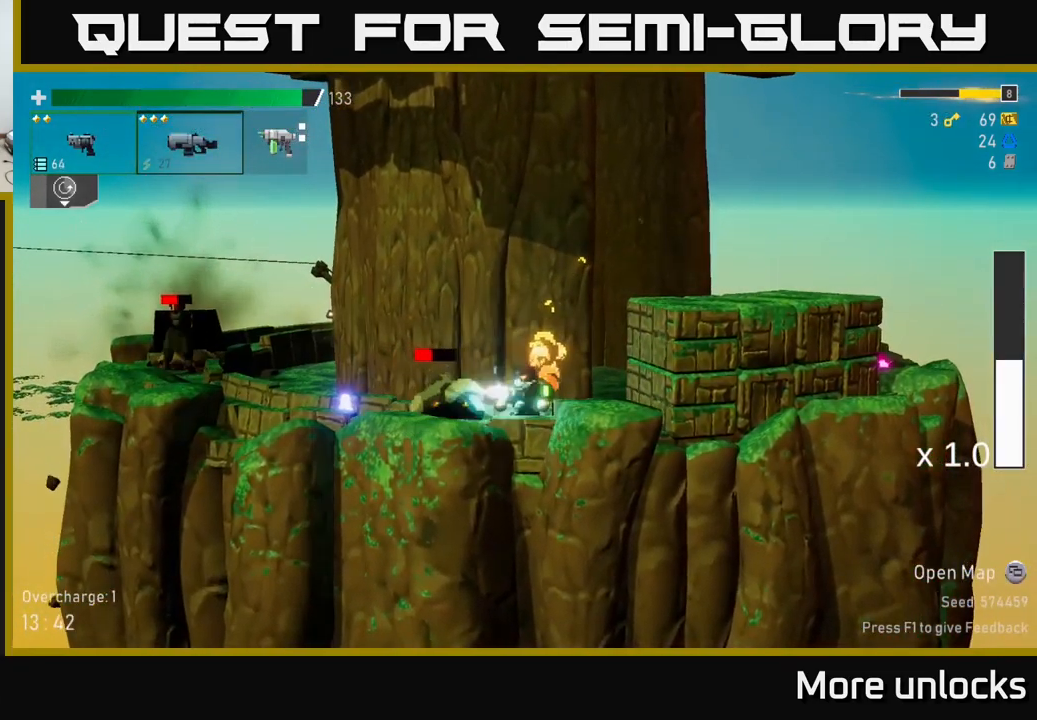
{"buttons": [], "left_stick": "down", "right_stick": "center", "events": [[33, "left_stick", "down"], [83, "R2", "up"], [150, "R2", "down"], [267, "R2", "up"], [367, "R2", "down"], [500, "R2", "up"]]}
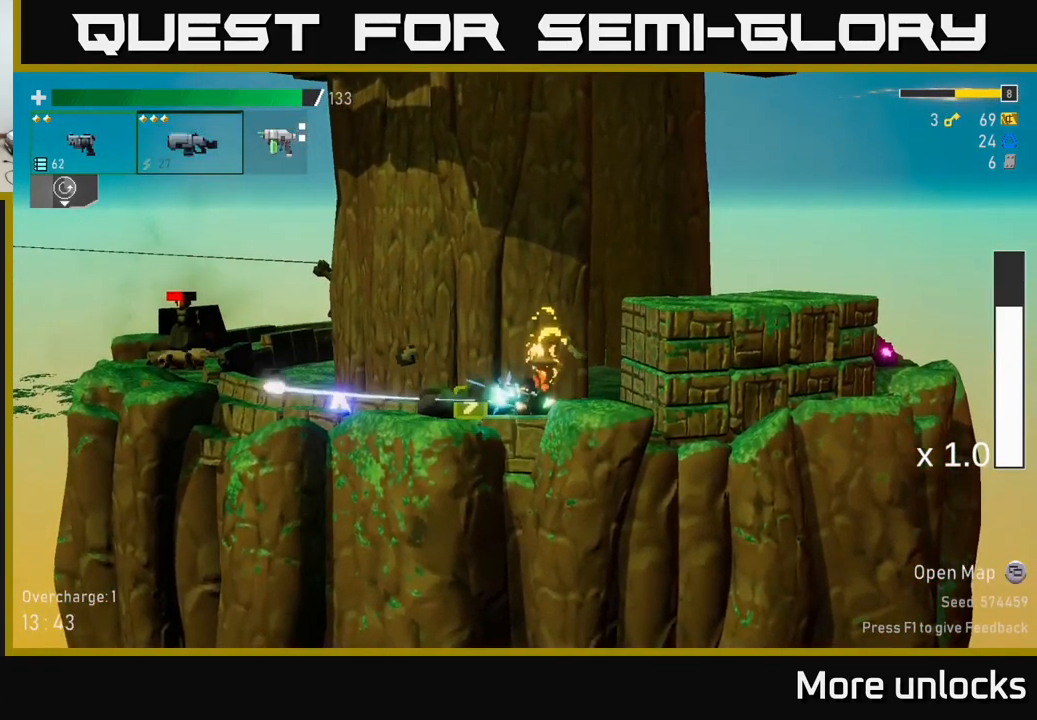
{"buttons": [], "left_stick": "left", "right_stick": "center", "events": [[33, "left_stick", "left"], [167, "R2", "down"], [200, "left_stick", "down-left"], [300, "R2", "up"], [400, "R2", "down"], [433, "left_stick", "left"], [483, "R2", "up"]]}
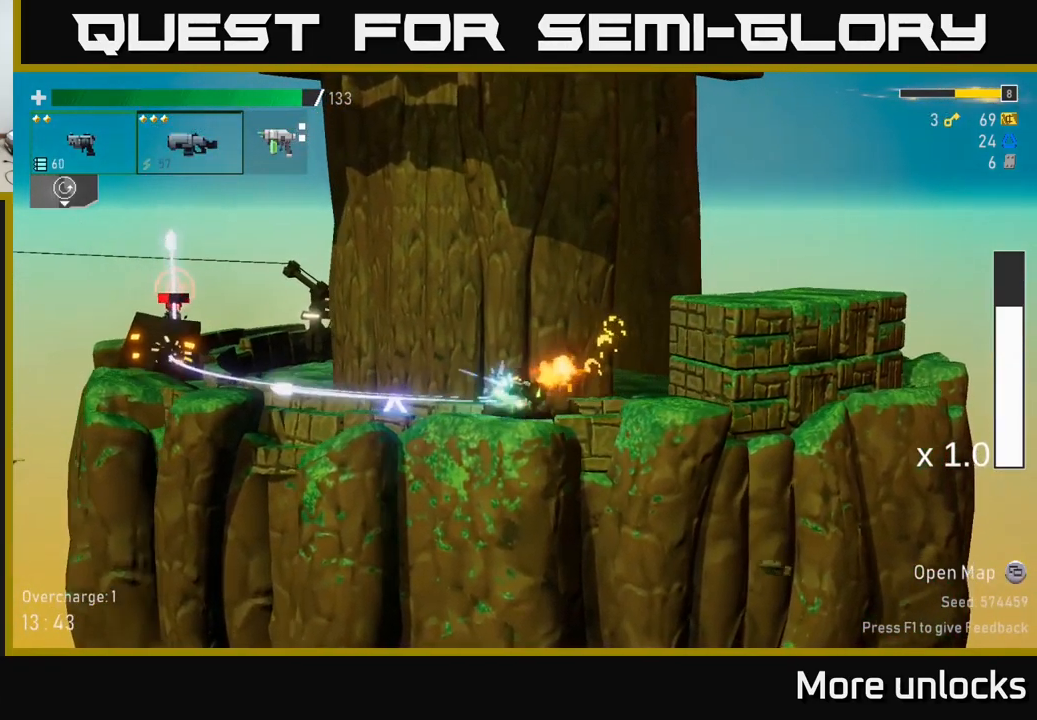
{"buttons": [], "left_stick": "left", "right_stick": "center", "events": [[300, "A", "down"], [333, "X", "down"], [350, "A", "up"], [417, "X", "up"]]}
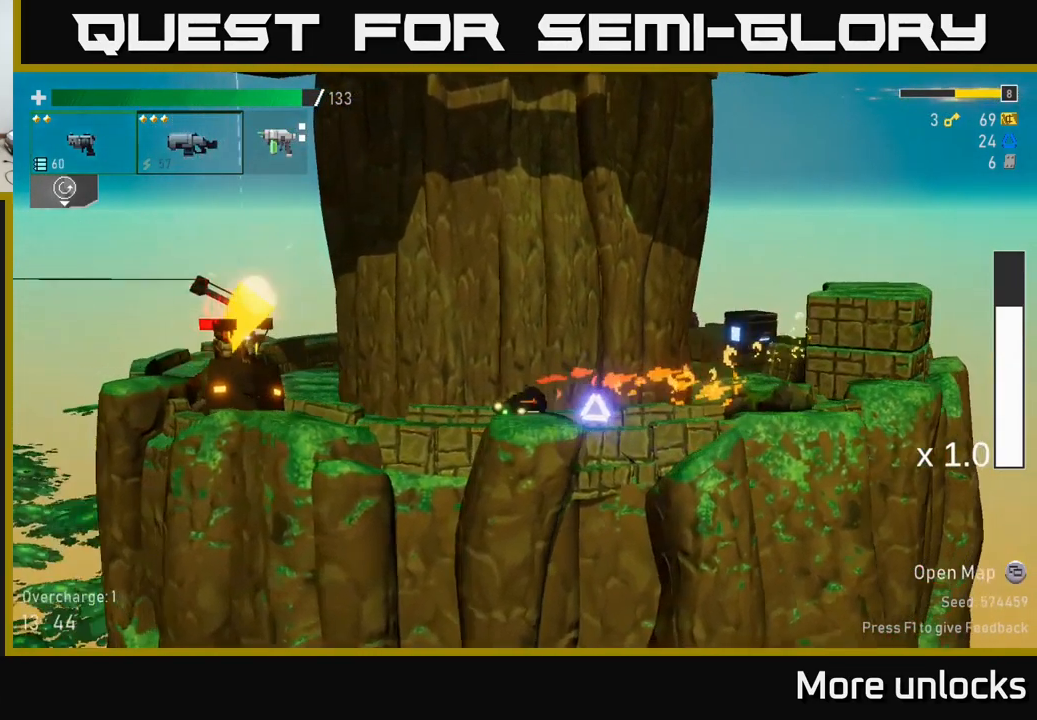
{"buttons": [], "left_stick": "left", "right_stick": "center", "events": [[167, "A", "down"], [200, "L2", "down"], [217, "X", "down"], [300, "A", "up"], [300, "L2", "up"], [317, "X", "up"]]}
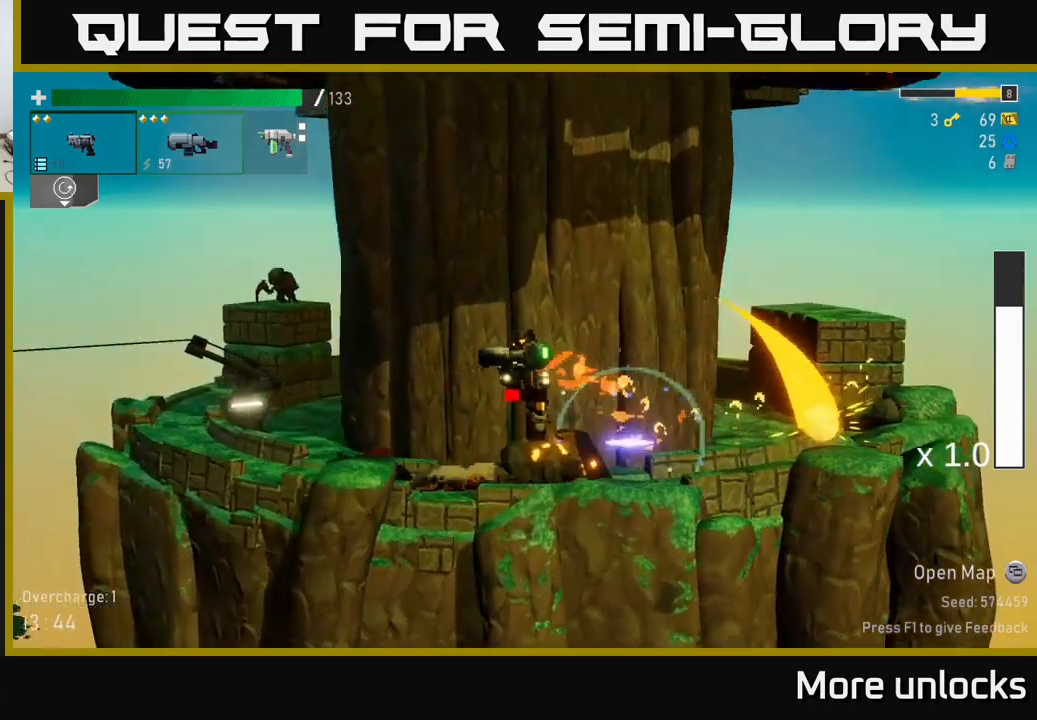
{"buttons": ["R2"], "left_stick": "down", "right_stick": "center", "events": [[234, "left_stick", "right"], [417, "R2", "down"], [450, "left_stick", "down"]]}
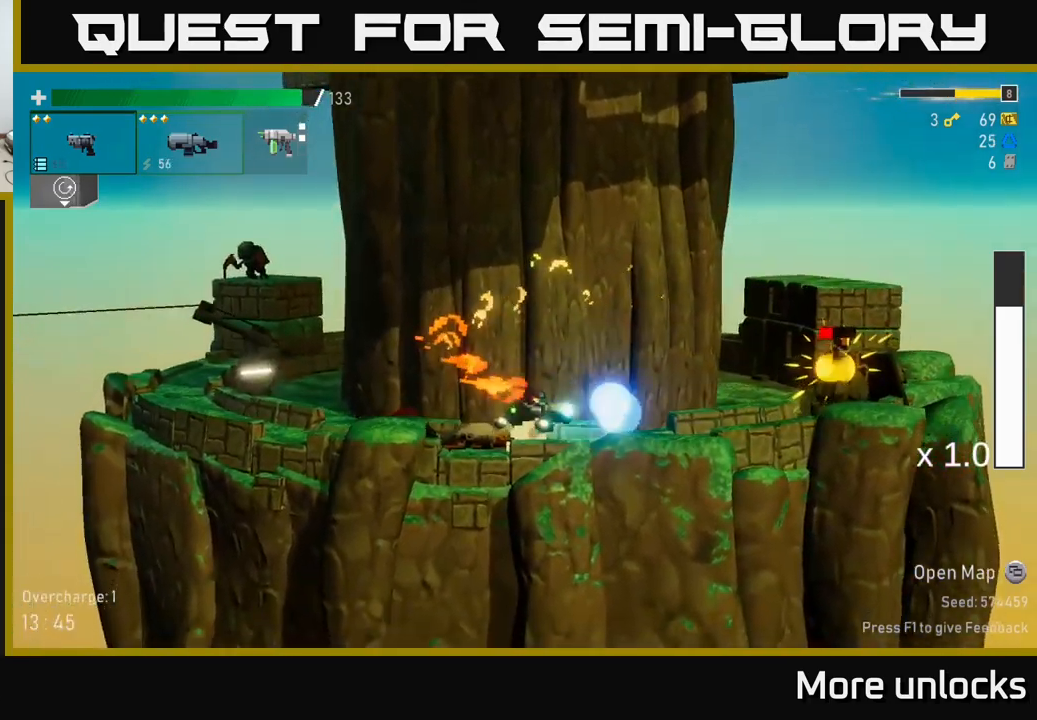
{"buttons": [], "left_stick": "right", "right_stick": "center", "events": [[34, "R2", "up"], [100, "R2", "down"], [217, "R2", "up"], [334, "left_stick", "right"]]}
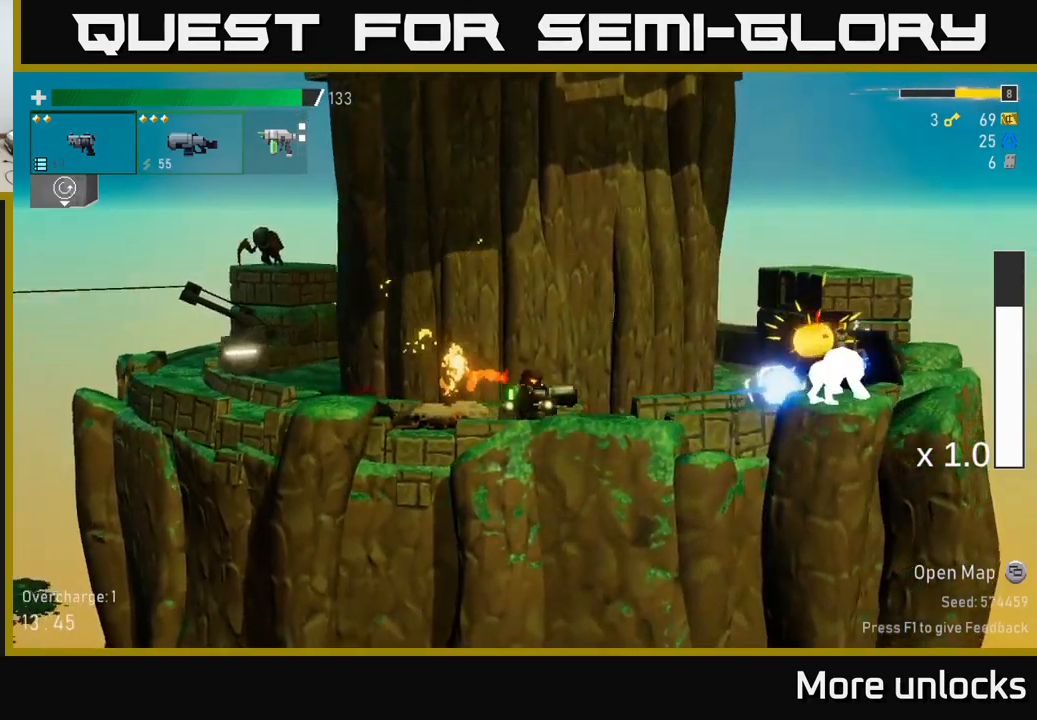
{"buttons": [], "left_stick": "left", "right_stick": "center", "events": [[17, "left_stick", "center"], [134, "left_stick", "right"], [317, "left_stick", "center"], [417, "left_stick", "left"]]}
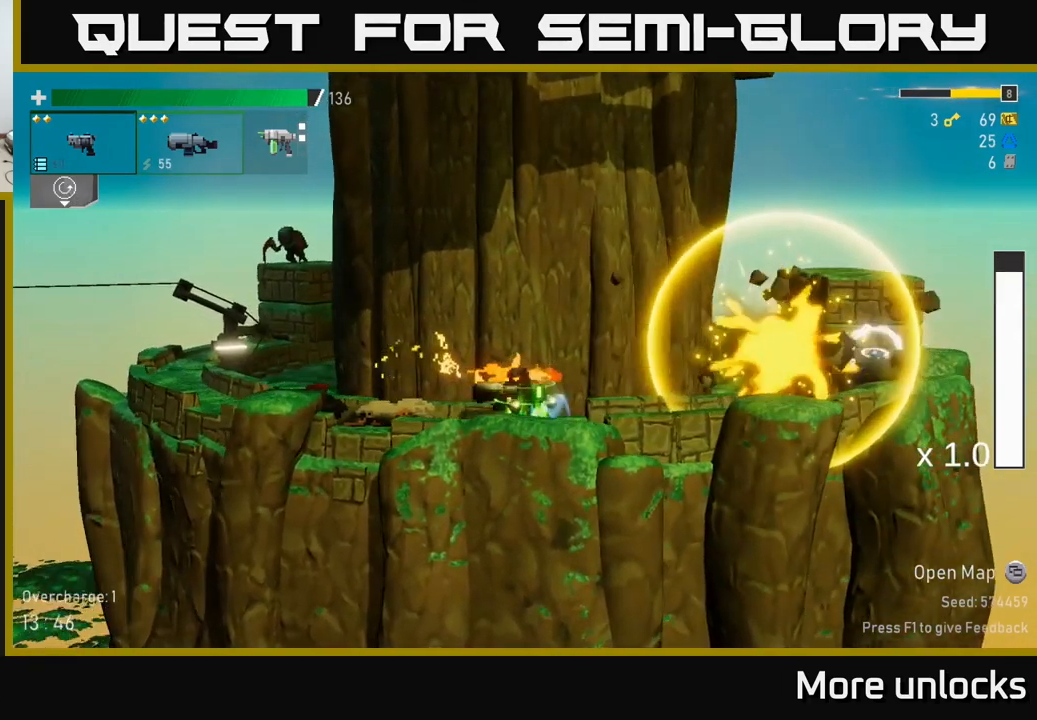
{"buttons": [], "left_stick": "right", "right_stick": "center", "events": [[167, "left_stick", "right"], [250, "A", "down"], [317, "X", "down"], [400, "A", "up"], [500, "X", "up"]]}
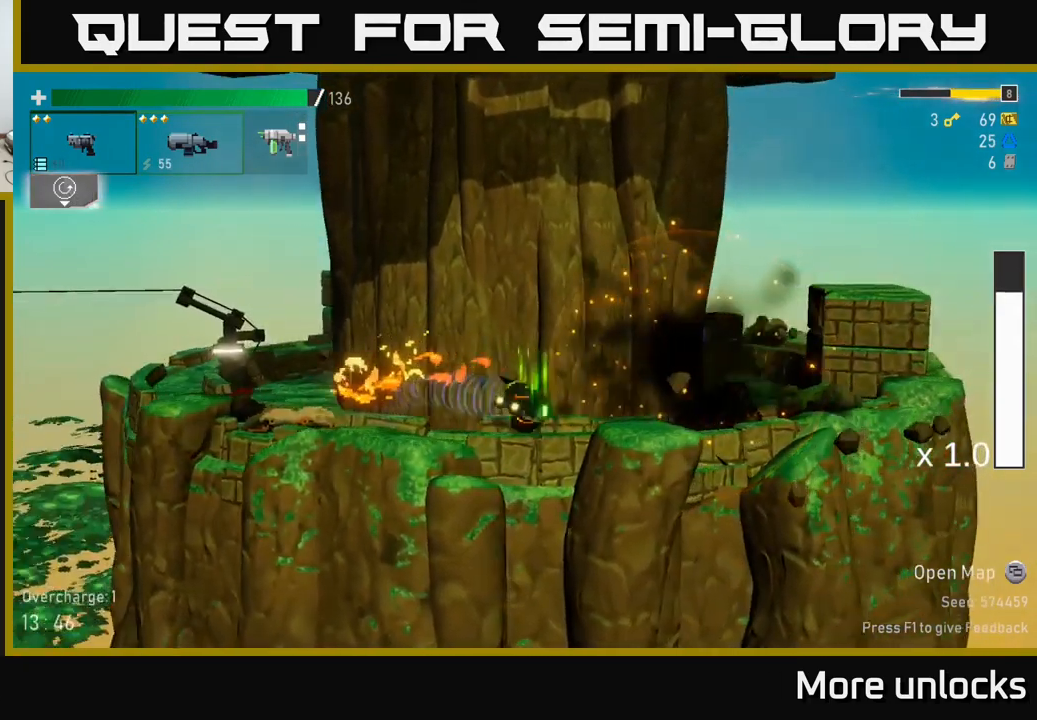
{"buttons": [], "left_stick": "right", "right_stick": "center", "events": [[350, "Y", "down"], [467, "Y", "up"]]}
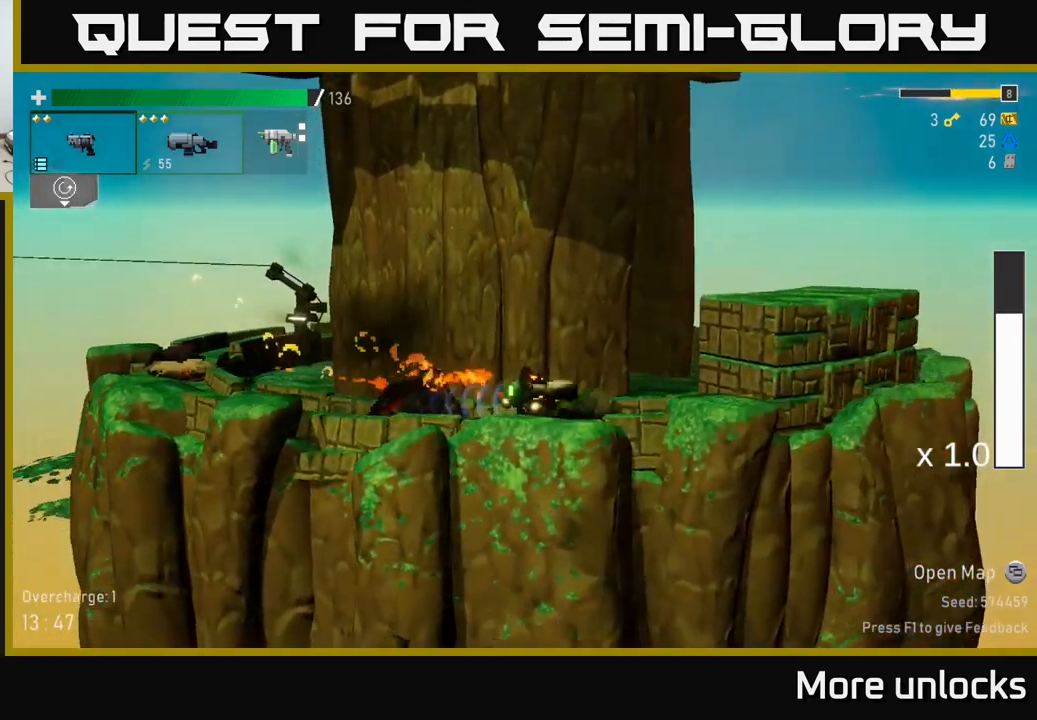
{"buttons": ["L2"], "left_stick": "right", "right_stick": "center", "events": [[100, "A", "down"], [250, "A", "up"], [334, "A", "down"], [484, "A", "up"], [500, "L2", "down"]]}
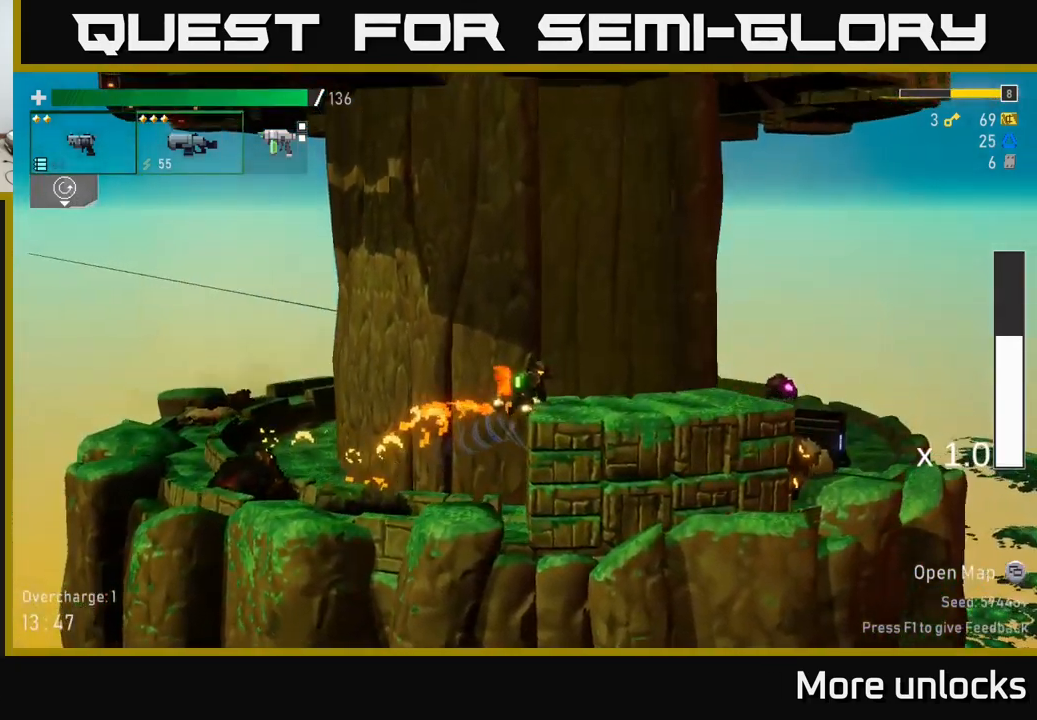
{"buttons": ["X"], "left_stick": "right", "right_stick": "center", "events": [[100, "L2", "up"], [334, "A", "down"], [434, "X", "down"], [484, "A", "up"]]}
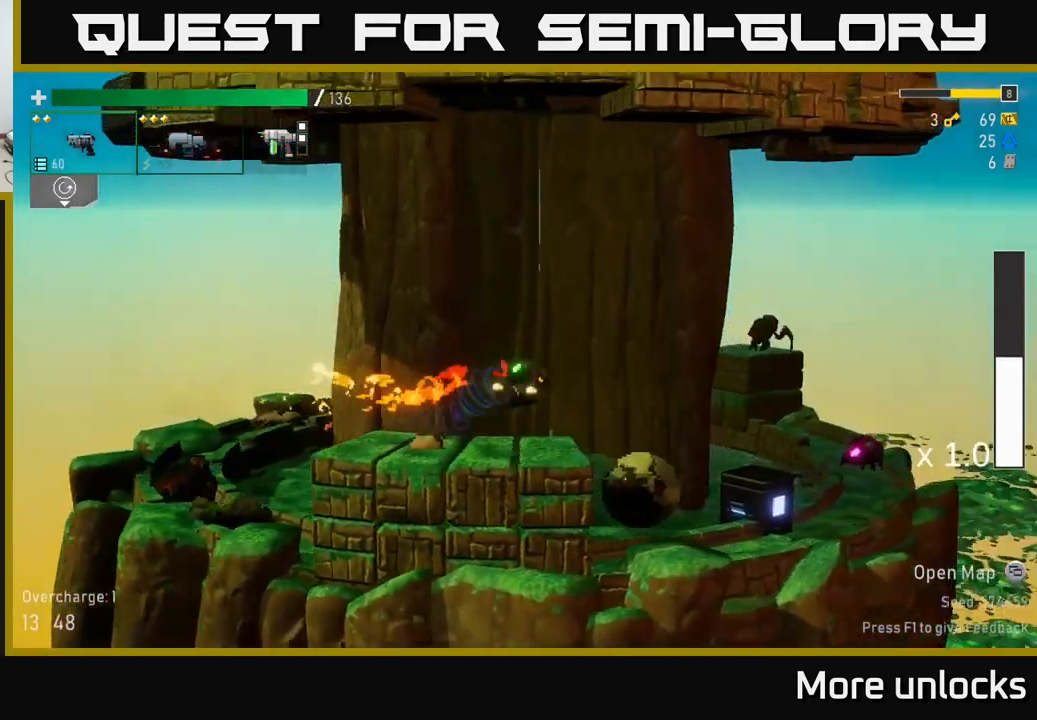
{"buttons": [], "left_stick": "left", "right_stick": "center", "events": [[34, "X", "up"], [434, "left_stick", "left"]]}
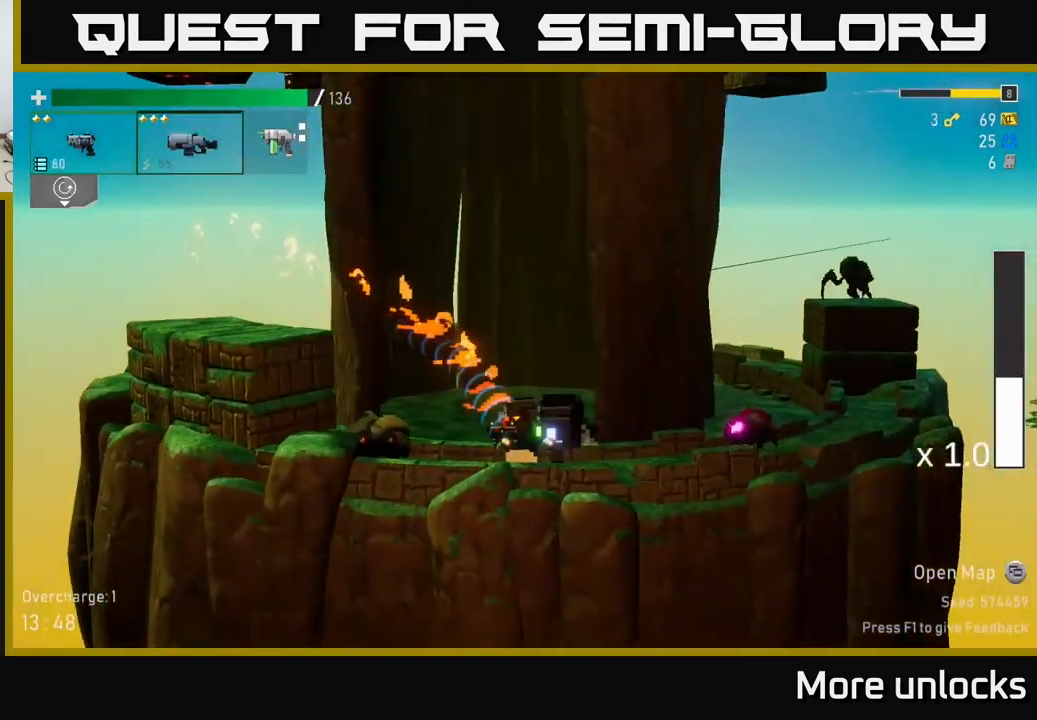
{"buttons": [], "left_stick": "down", "right_stick": "center", "events": [[134, "R2", "down"], [134, "left_stick", "down-left"], [217, "R2", "up"], [250, "left_stick", "down"], [334, "R2", "down"], [450, "R2", "up"]]}